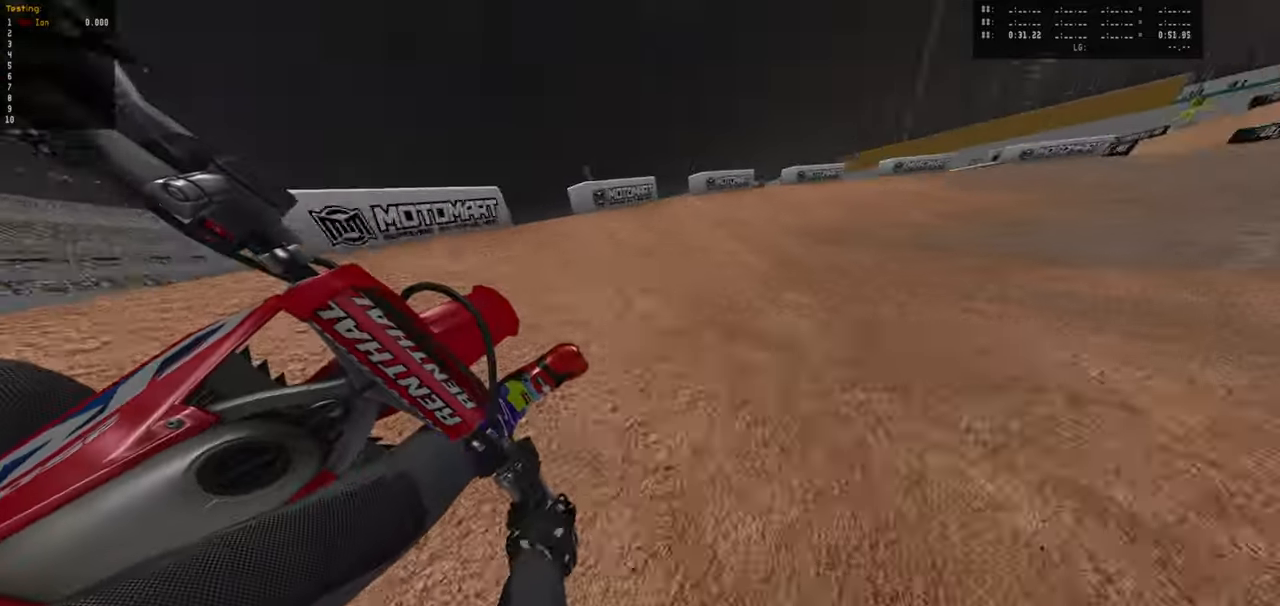
Gameplay with a controller (PlayStation layout); each line is a JSON object with the inputs held at the frame after it. "events" lists button and stick changes between this image and that frame as [ms after this image, input, new state], when the widget could be followed in between.
{"buttons": ["R2"], "left_stick": "right", "right_stick": "center", "events": [[33, "R2", "up"], [400, "R2", "down"]]}
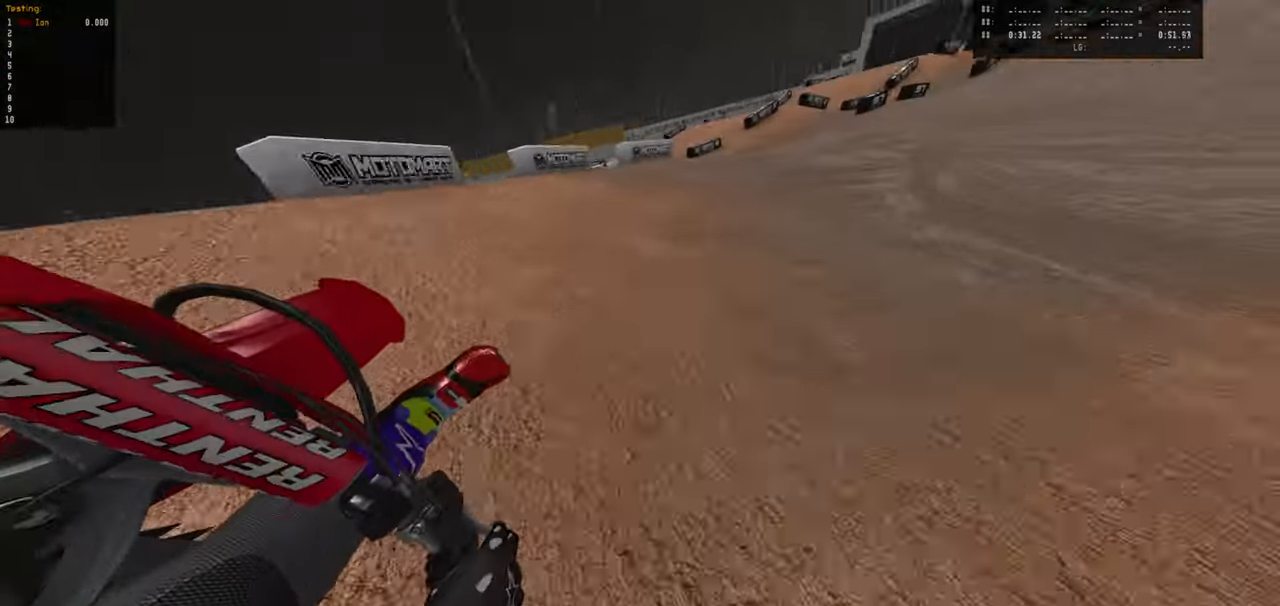
{"buttons": ["R2"], "left_stick": "center", "right_stick": "center", "events": [[50, "left_stick", "center"]]}
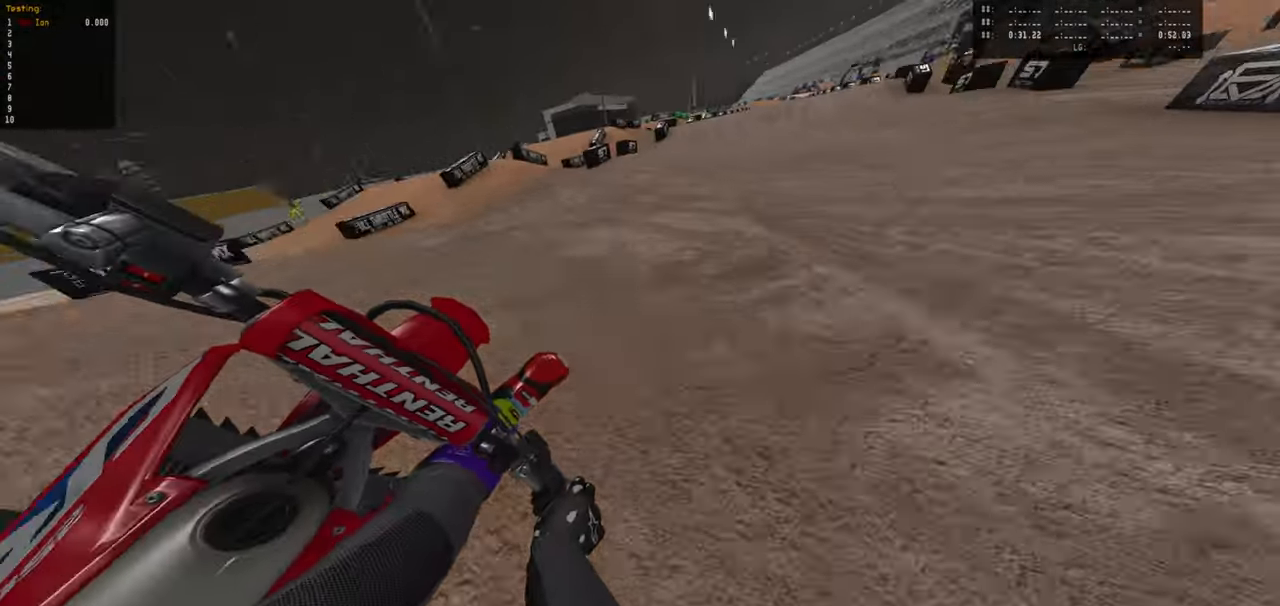
{"buttons": ["R2"], "left_stick": "center", "right_stick": "center", "events": [[100, "left_stick", "down-left"], [483, "left_stick", "center"]]}
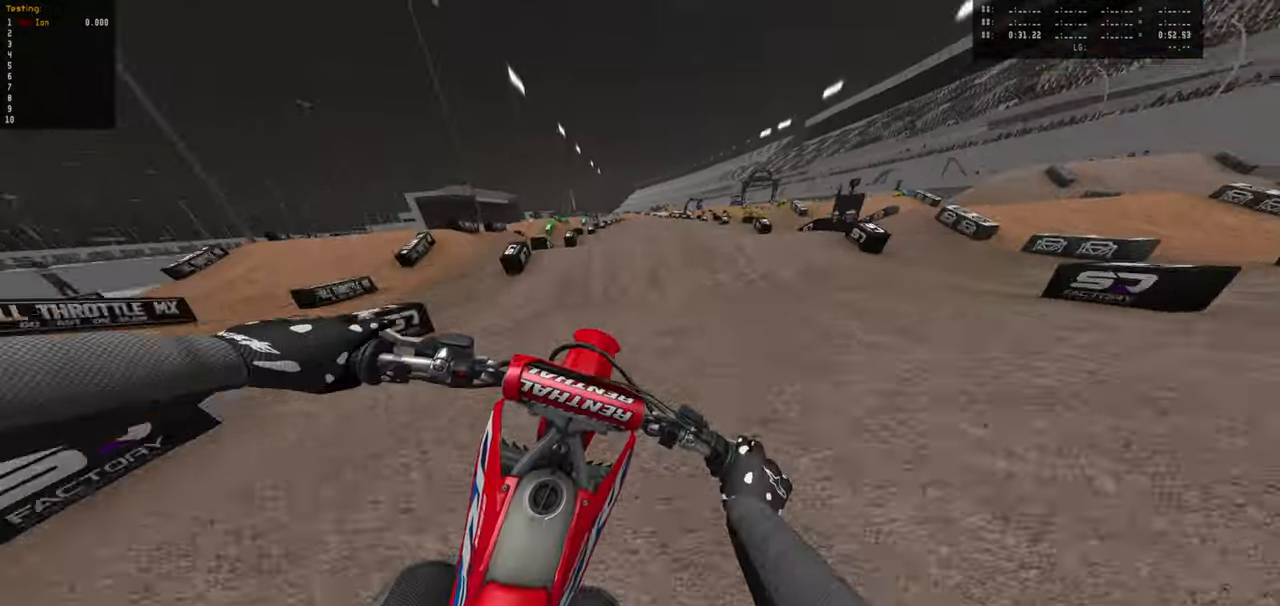
{"buttons": ["R2"], "left_stick": "down", "right_stick": "center", "events": [[50, "left_stick", "down"], [116, "R2", "up"], [200, "R1", "down"], [283, "R1", "up"], [283, "R2", "down"]]}
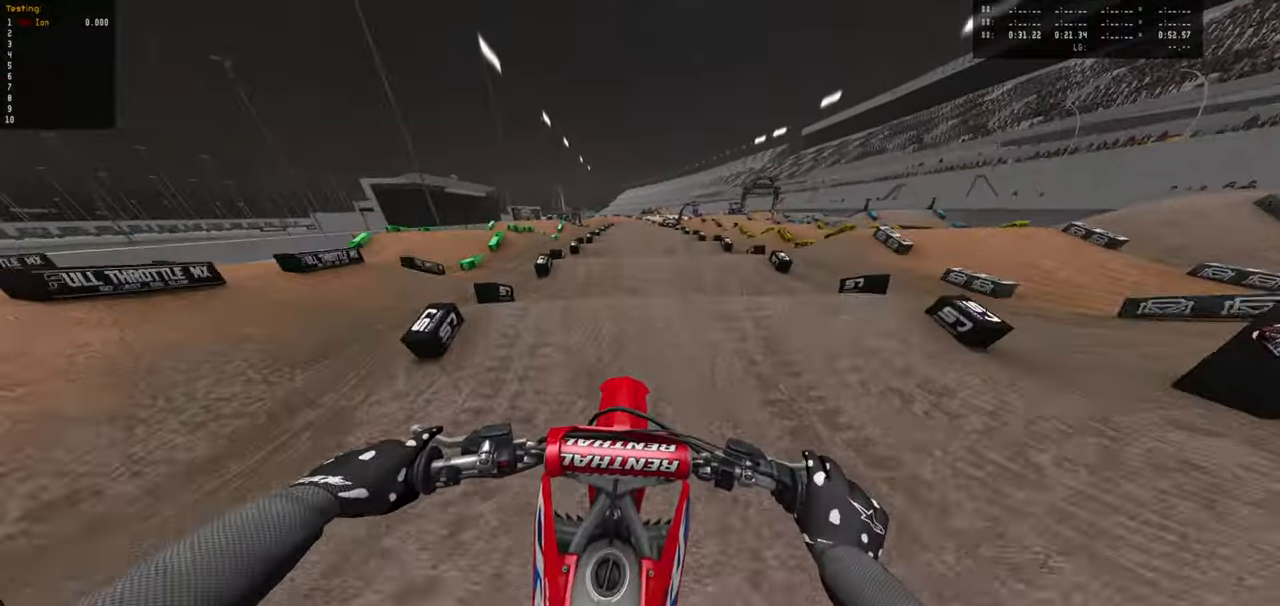
{"buttons": ["R2"], "left_stick": "down", "right_stick": "center", "events": [[50, "R2", "up"], [150, "R2", "down"]]}
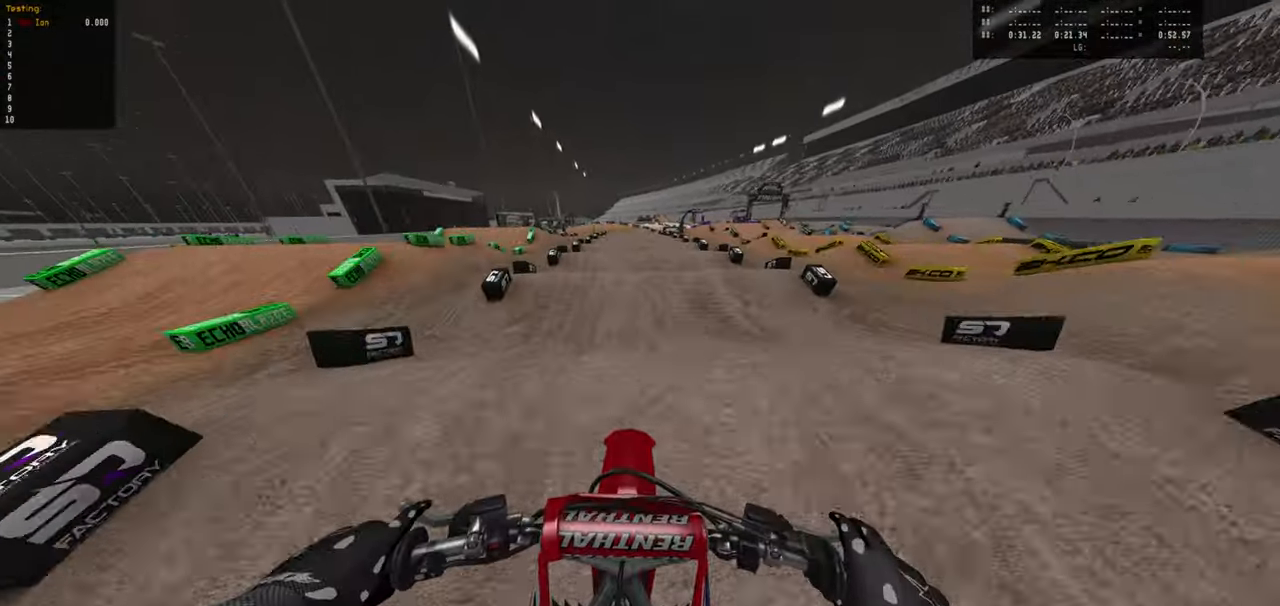
{"buttons": ["R2"], "left_stick": "down", "right_stick": "center", "events": [[183, "left_stick", "center"], [450, "left_stick", "down"]]}
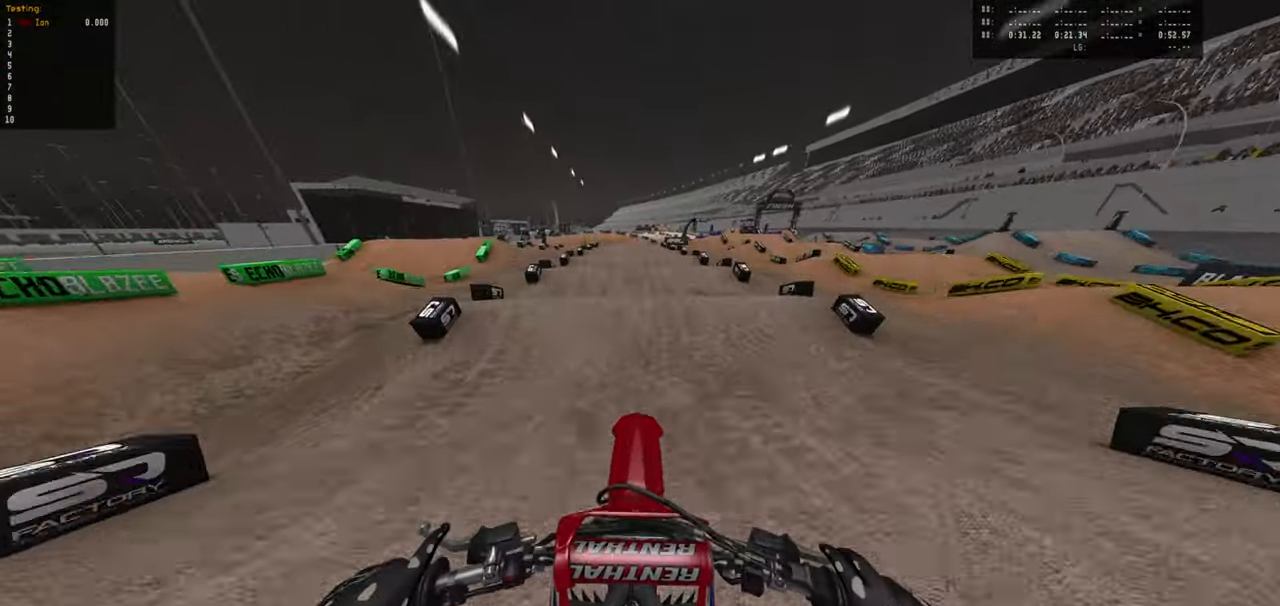
{"buttons": ["R2"], "left_stick": "center", "right_stick": "center", "events": [[383, "left_stick", "center"]]}
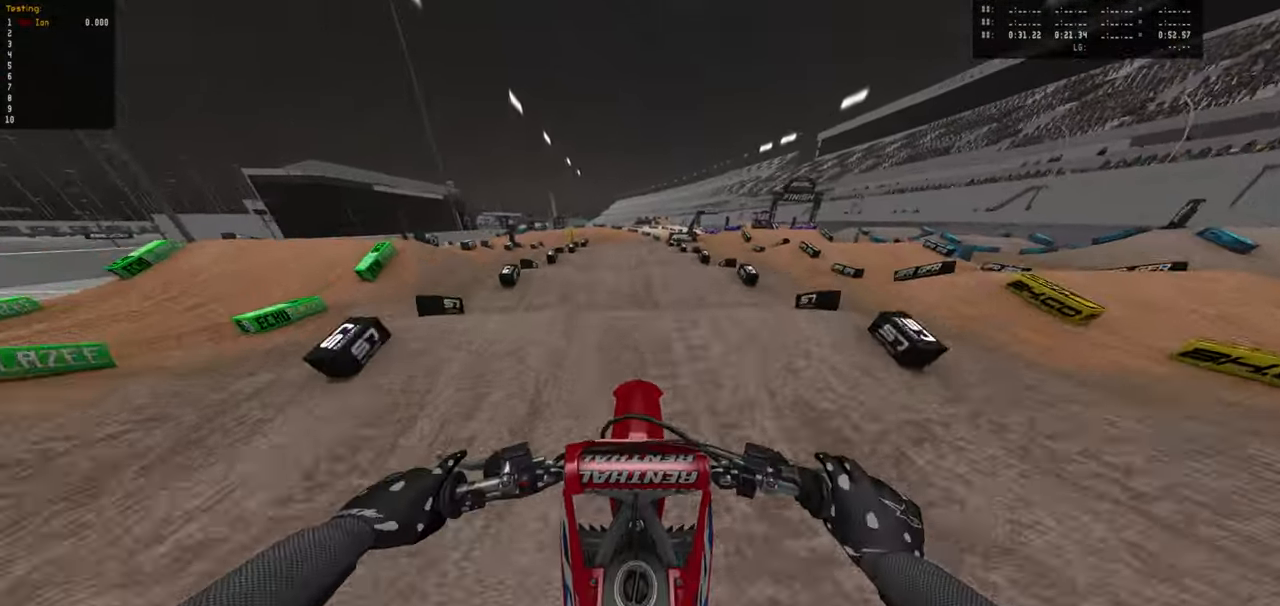
{"buttons": ["R2"], "left_stick": "center", "right_stick": "center", "events": [[16, "left_stick", "up"], [266, "left_stick", "center"]]}
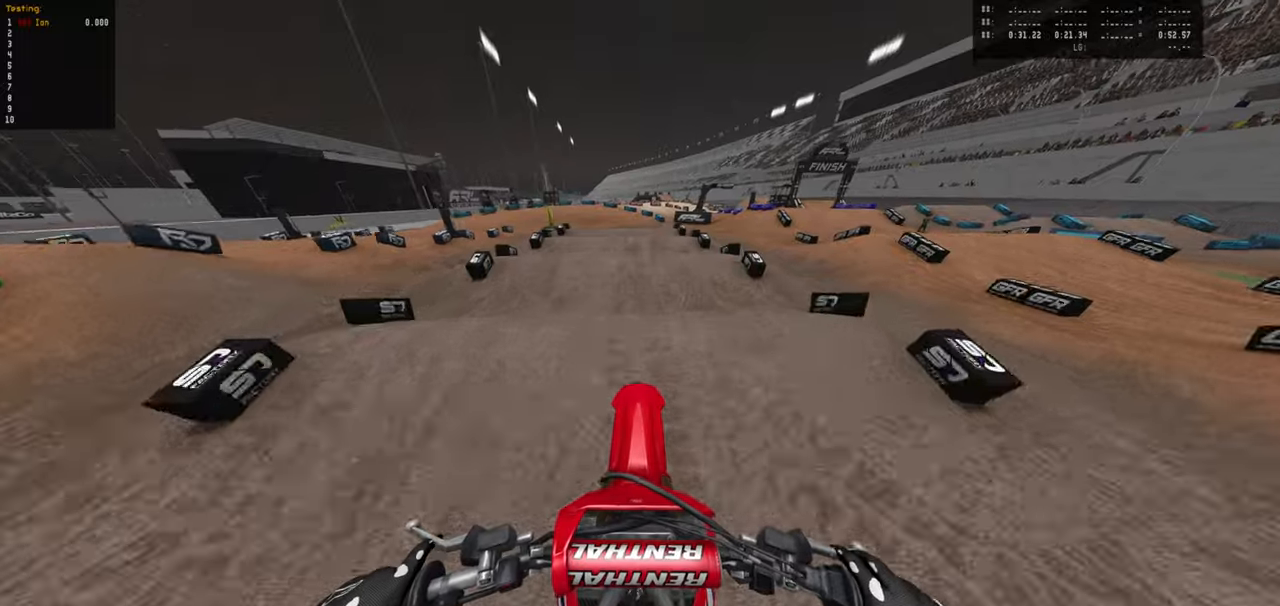
{"buttons": ["R2"], "left_stick": "center", "right_stick": "center", "events": [[83, "left_stick", "down"], [100, "R2", "up"], [183, "R2", "down"], [283, "left_stick", "center"]]}
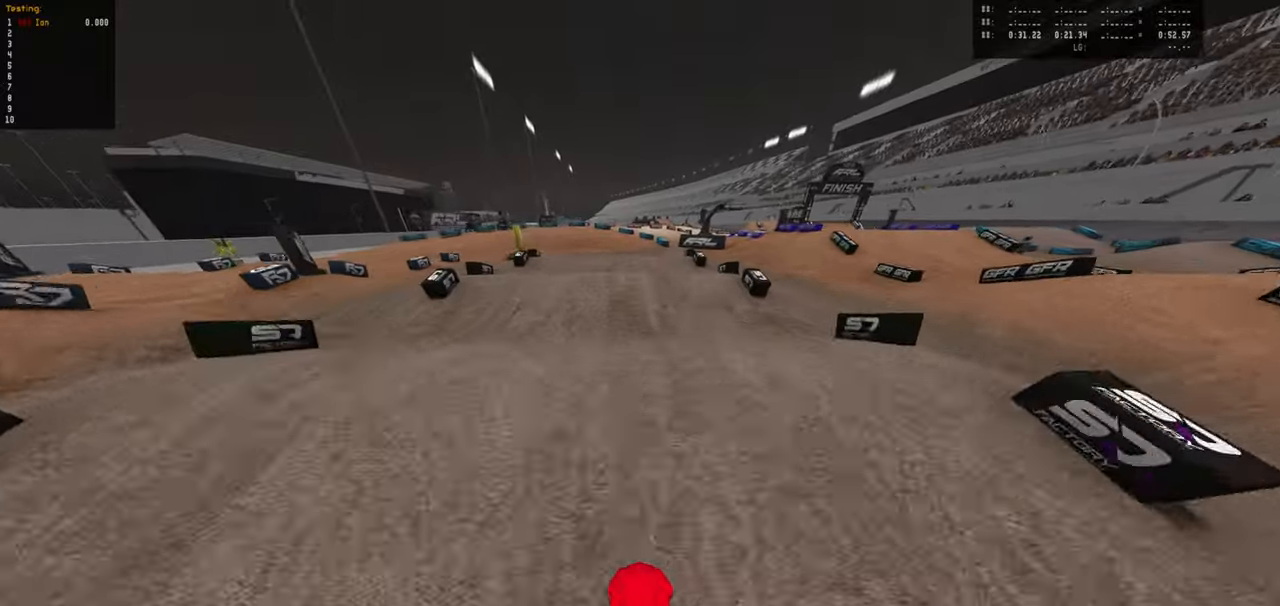
{"buttons": [], "left_stick": "center", "right_stick": "center", "events": [[367, "R2", "up"]]}
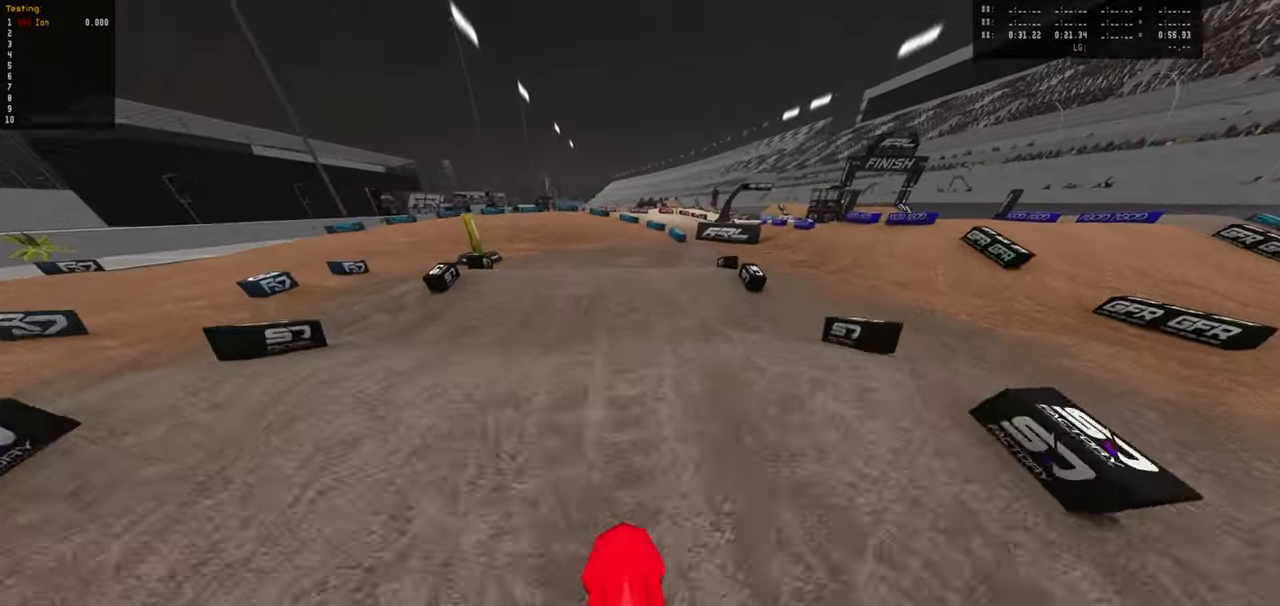
{"buttons": ["R2"], "left_stick": "center", "right_stick": "center", "events": [[100, "R2", "down"], [150, "left_stick", "down"], [267, "R2", "up"], [283, "left_stick", "center"], [450, "R2", "down"]]}
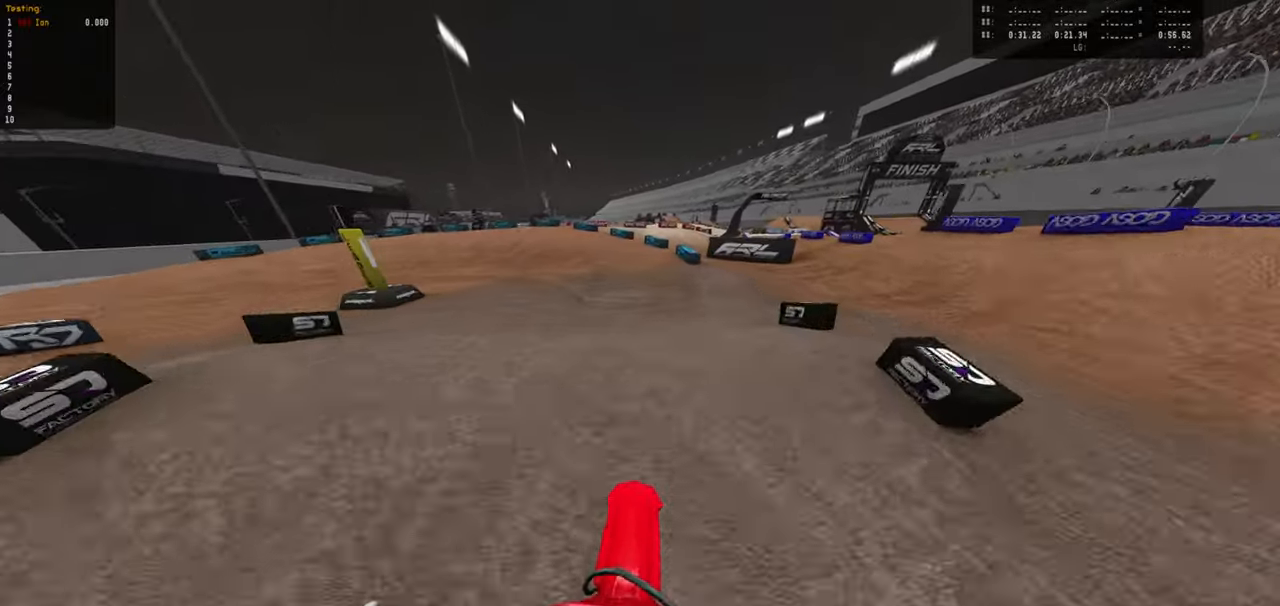
{"buttons": [], "left_stick": "center", "right_stick": "center", "events": [[100, "left_stick", "down-left"], [150, "R2", "up"], [283, "left_stick", "down"], [317, "L1", "down"], [433, "L1", "up"], [467, "left_stick", "center"]]}
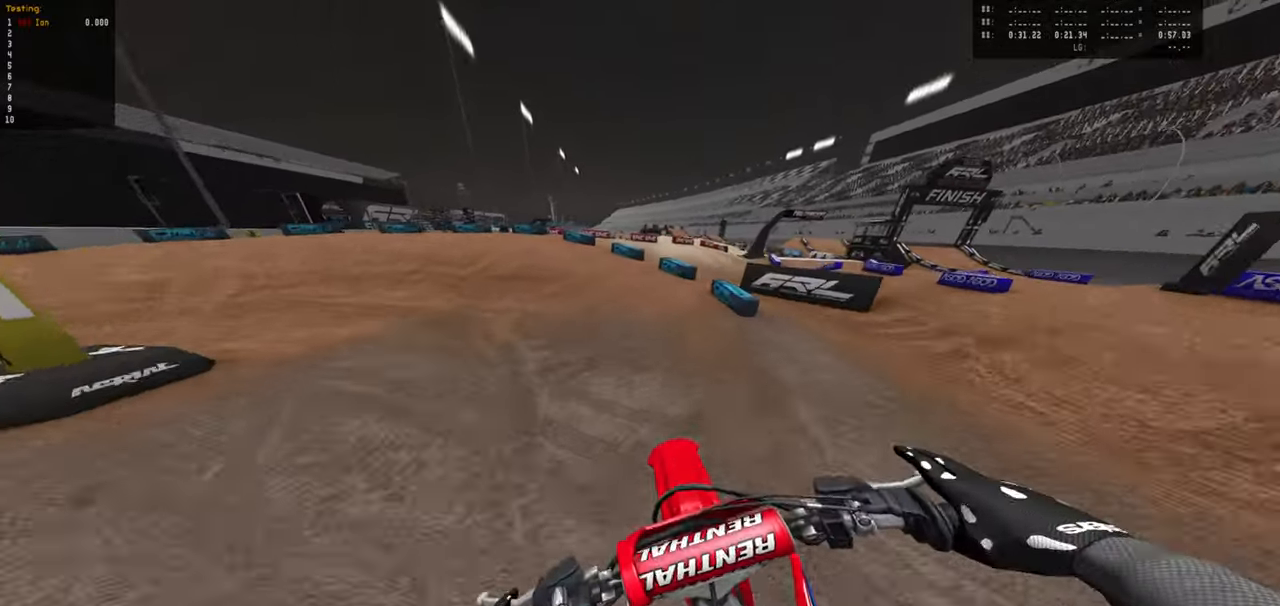
{"buttons": ["R2"], "left_stick": "up-left", "right_stick": "center", "events": [[167, "left_stick", "up-left"], [183, "R2", "down"]]}
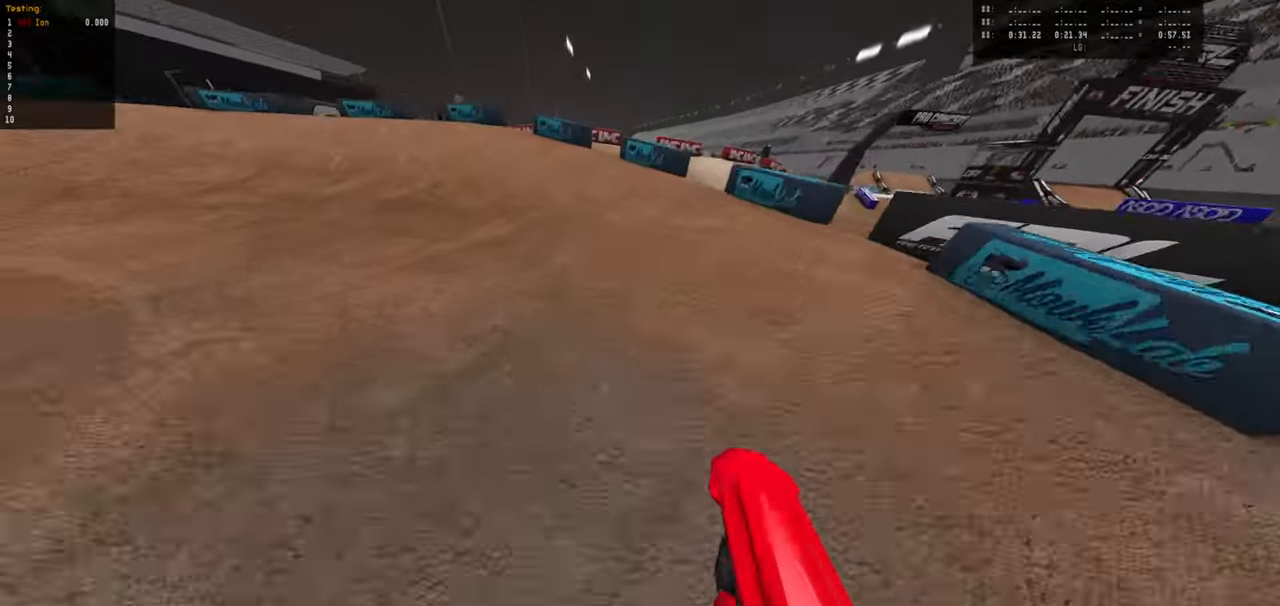
{"buttons": ["R2"], "left_stick": "left", "right_stick": "center", "events": [[333, "R2", "up"], [367, "left_stick", "left"], [467, "R2", "down"]]}
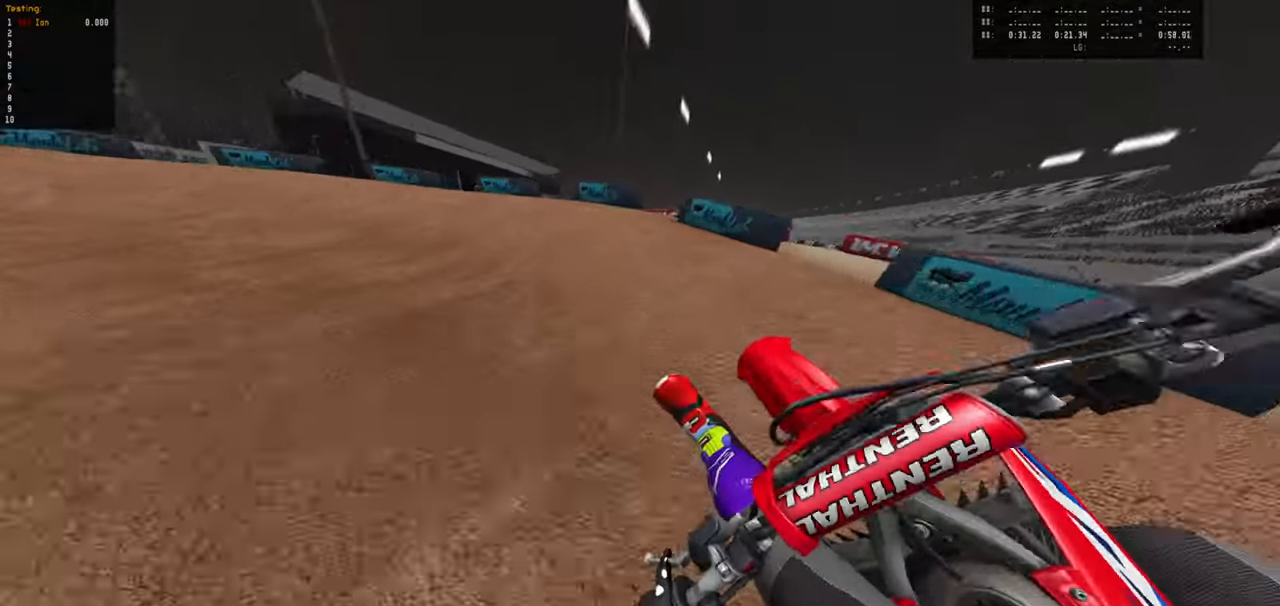
{"buttons": ["R2"], "left_stick": "left", "right_stick": "center"}
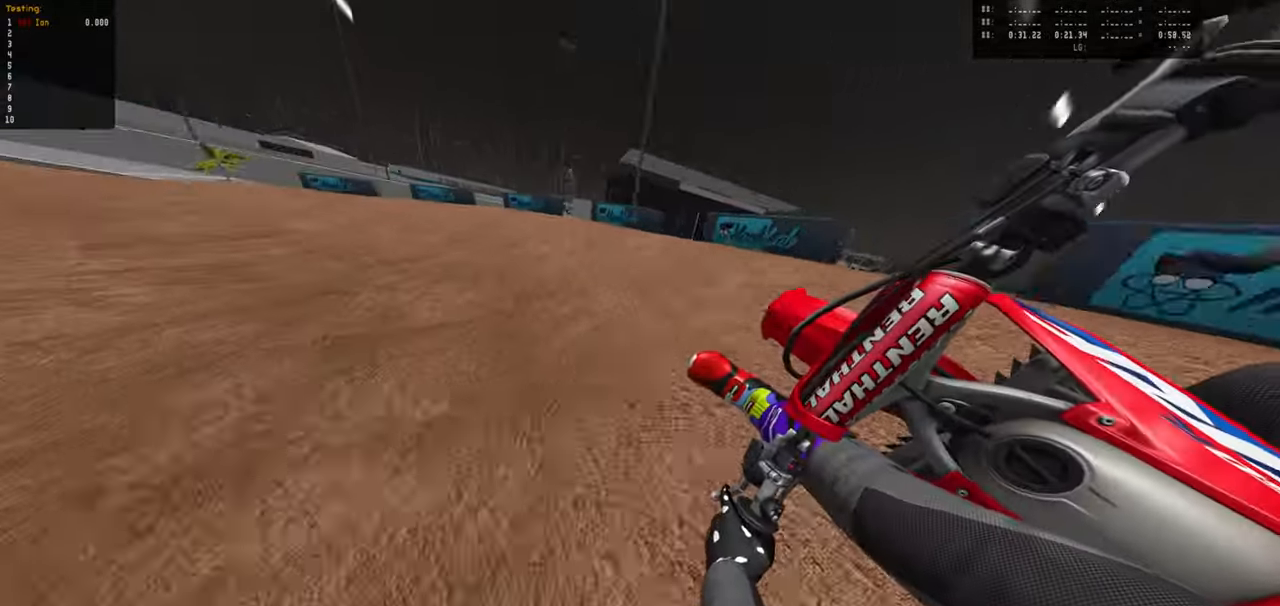
{"buttons": ["R2"], "left_stick": "left", "right_stick": "center", "events": [[83, "R2", "up"], [167, "R2", "down"]]}
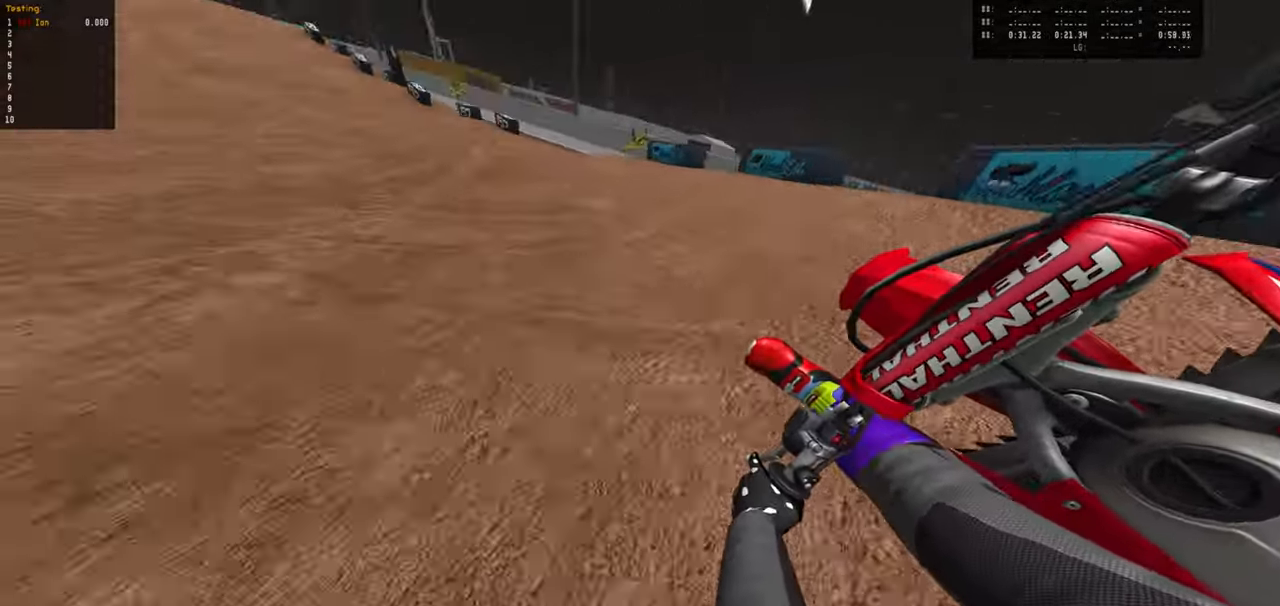
{"buttons": ["R2"], "left_stick": "center", "right_stick": "center", "events": [[150, "left_stick", "center"], [317, "left_stick", "right"], [500, "left_stick", "center"]]}
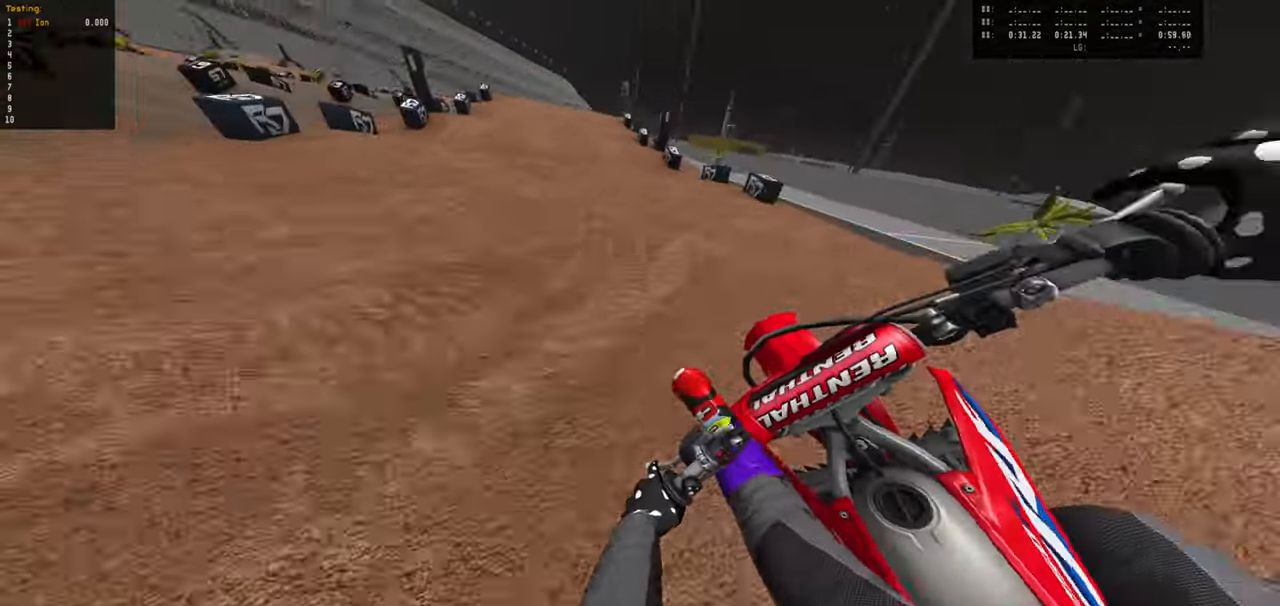
{"buttons": [], "left_stick": "down", "right_stick": "center", "events": [[367, "left_stick", "down"], [467, "R2", "up"]]}
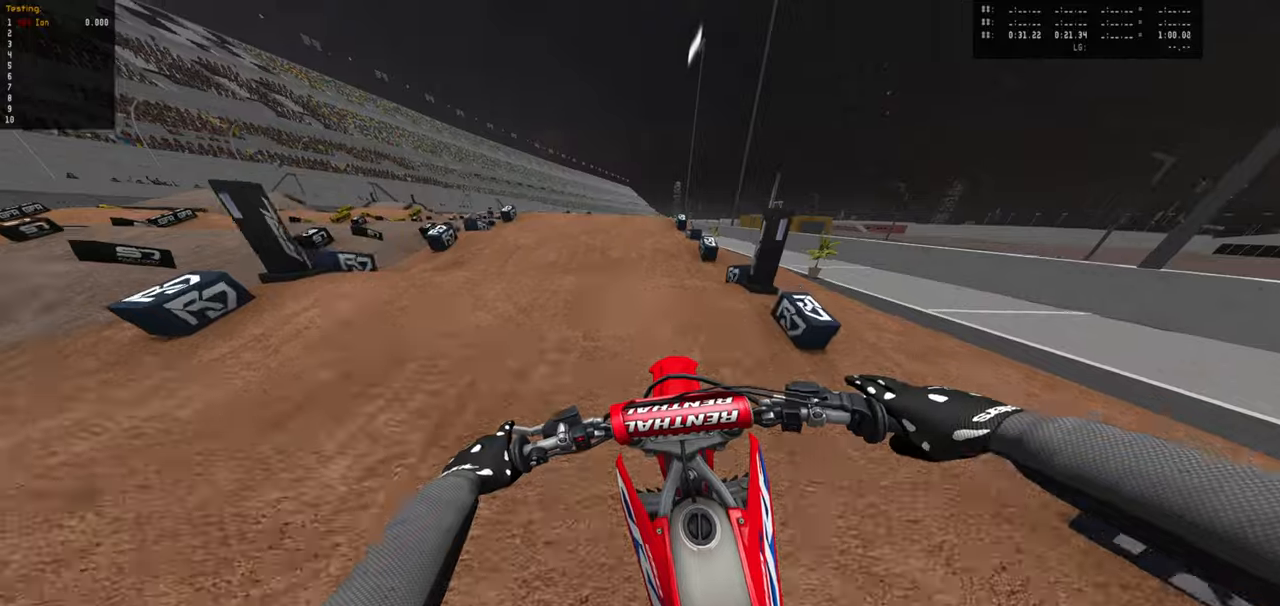
{"buttons": [], "left_stick": "down", "right_stick": "center", "events": [[67, "R1", "down"], [134, "R1", "up"], [134, "R2", "down"], [400, "R2", "up"]]}
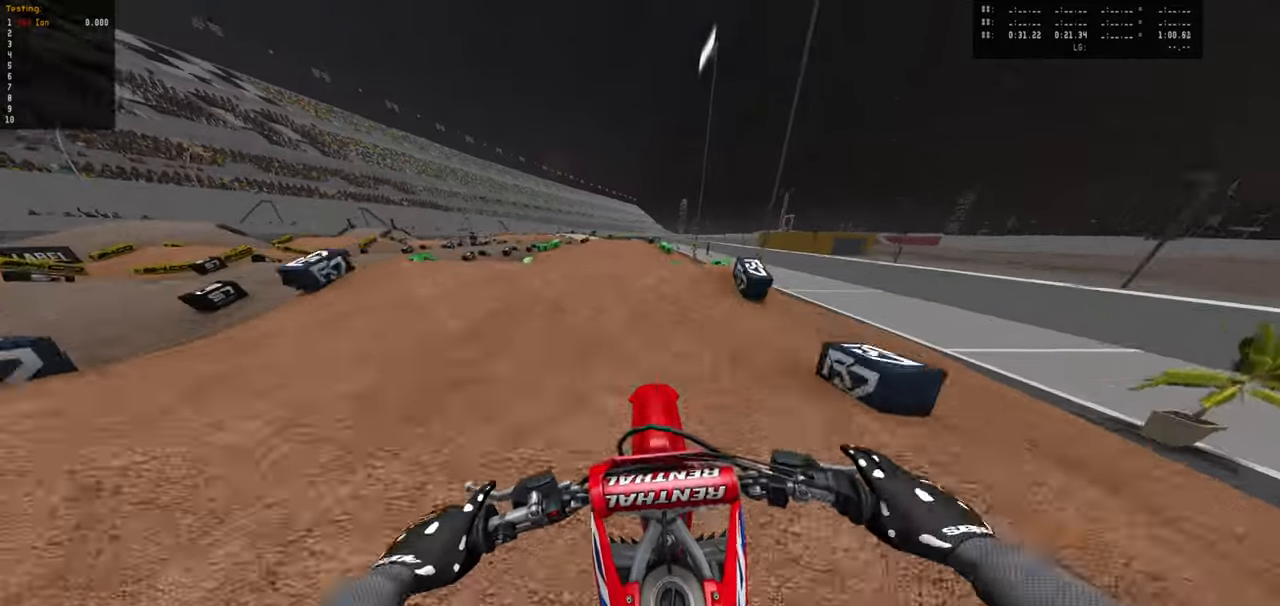
{"buttons": ["R2"], "left_stick": "down", "right_stick": "center", "events": [[17, "R2", "down"], [167, "R2", "up"], [350, "R2", "down"]]}
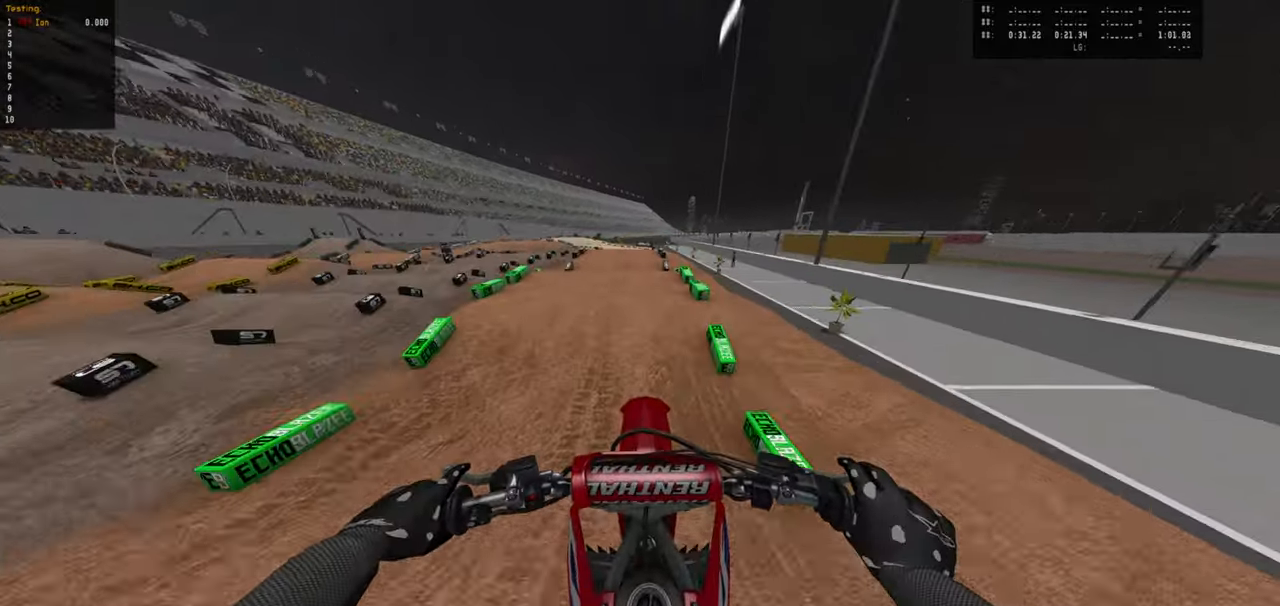
{"buttons": ["R2"], "left_stick": "center", "right_stick": "center", "events": [[84, "left_stick", "center"]]}
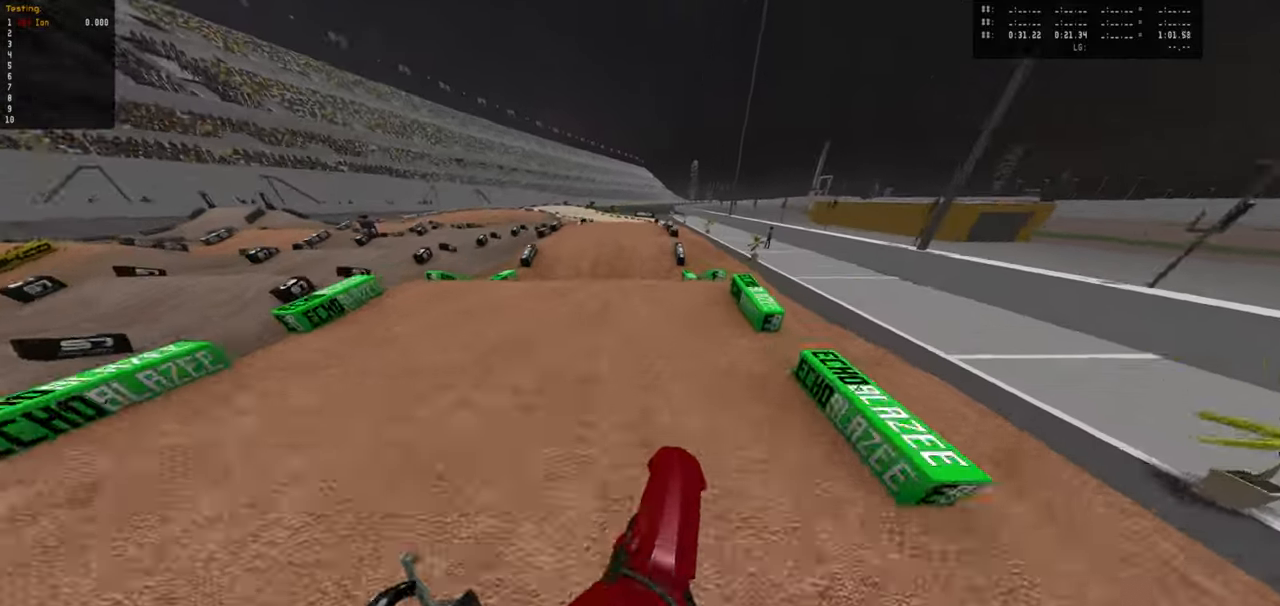
{"buttons": ["R2"], "left_stick": "center", "right_stick": "center", "events": []}
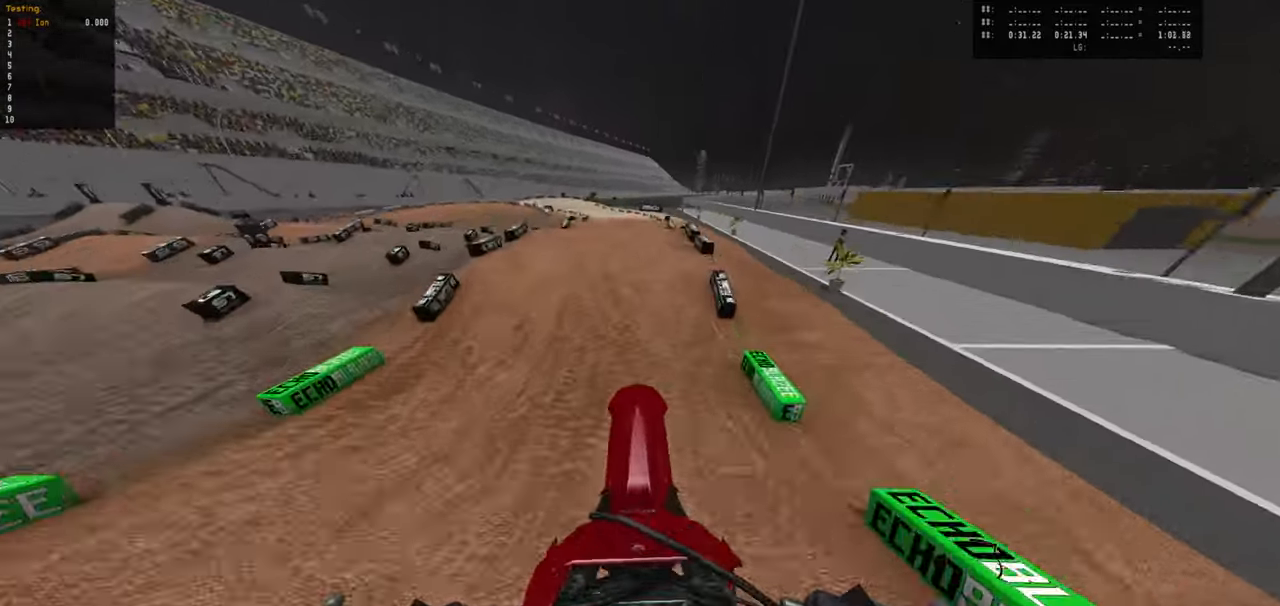
{"buttons": ["R2"], "left_stick": "center", "right_stick": "center", "events": [[400, "left_stick", "up-left"], [500, "left_stick", "center"]]}
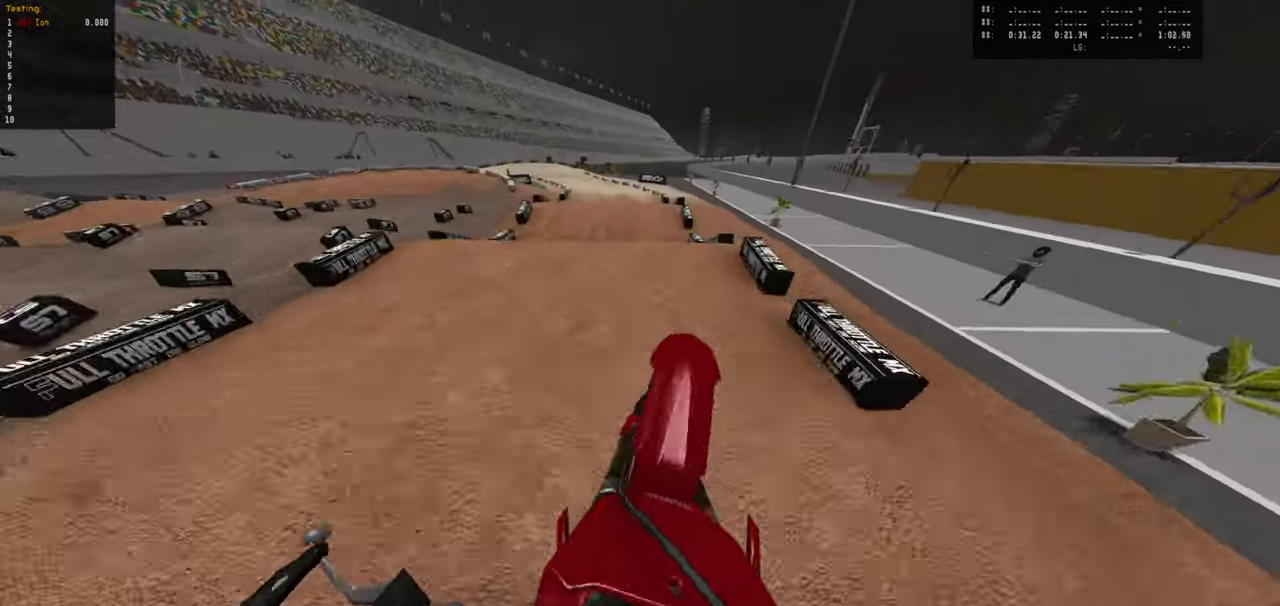
{"buttons": [], "left_stick": "down", "right_stick": "center", "events": [[150, "left_stick", "down"], [467, "R2", "up"]]}
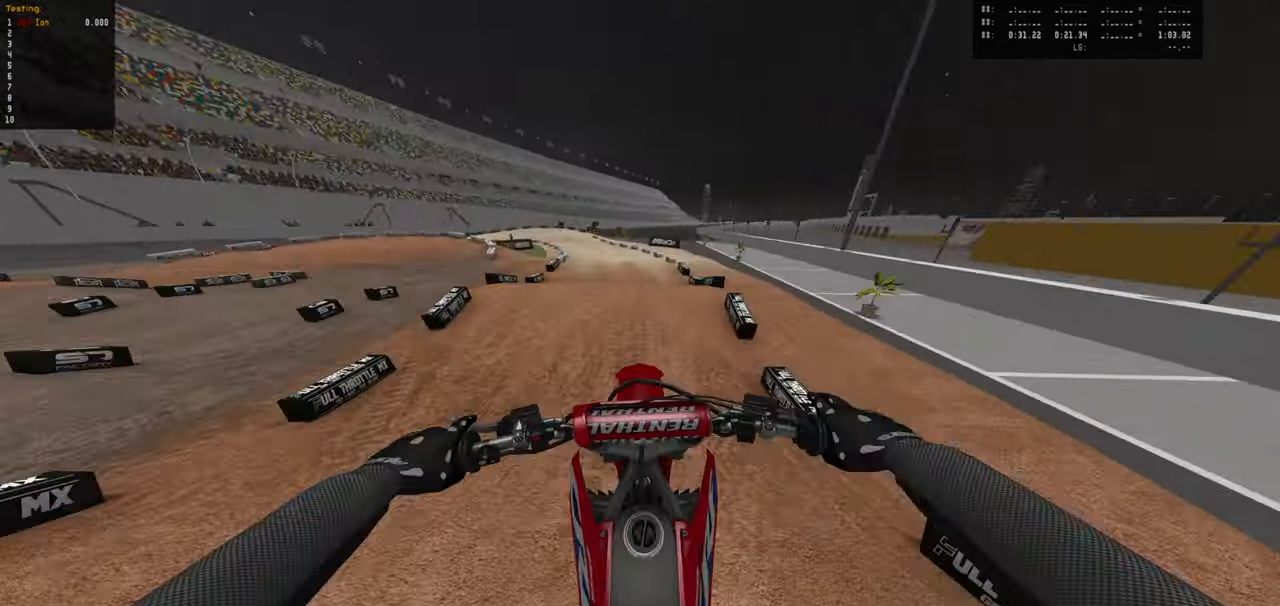
{"buttons": ["R2"], "left_stick": "center", "right_stick": "center", "events": [[384, "R2", "down"], [484, "left_stick", "center"]]}
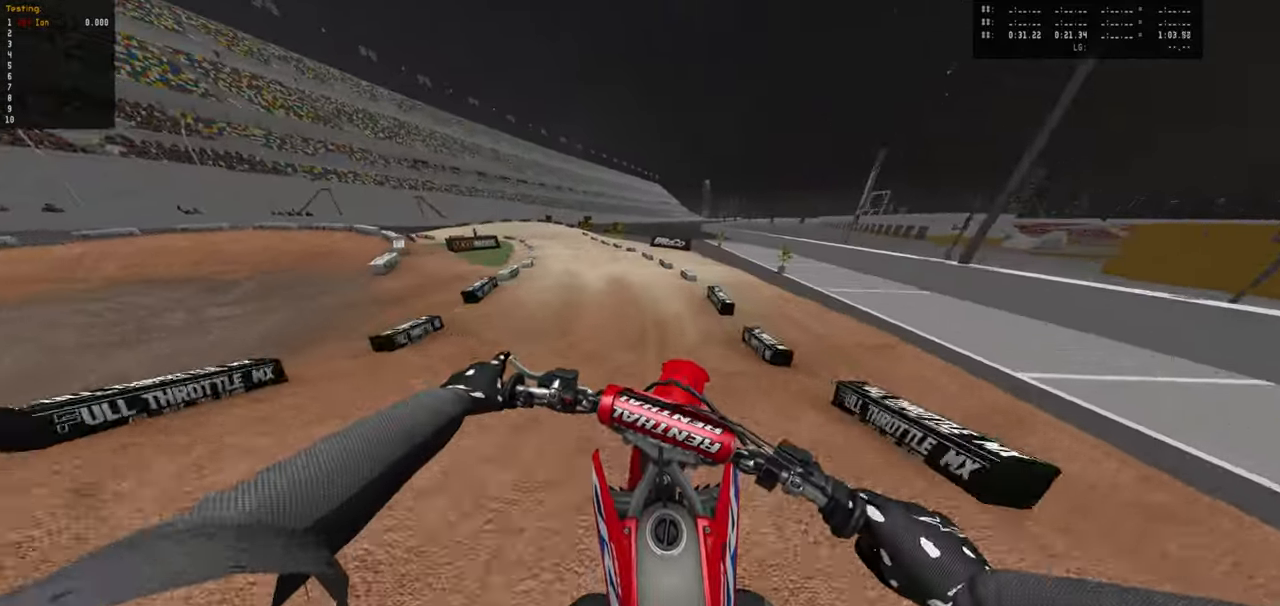
{"buttons": ["R2"], "left_stick": "down-left", "right_stick": "center", "events": [[267, "left_stick", "left"], [317, "left_stick", "down-left"]]}
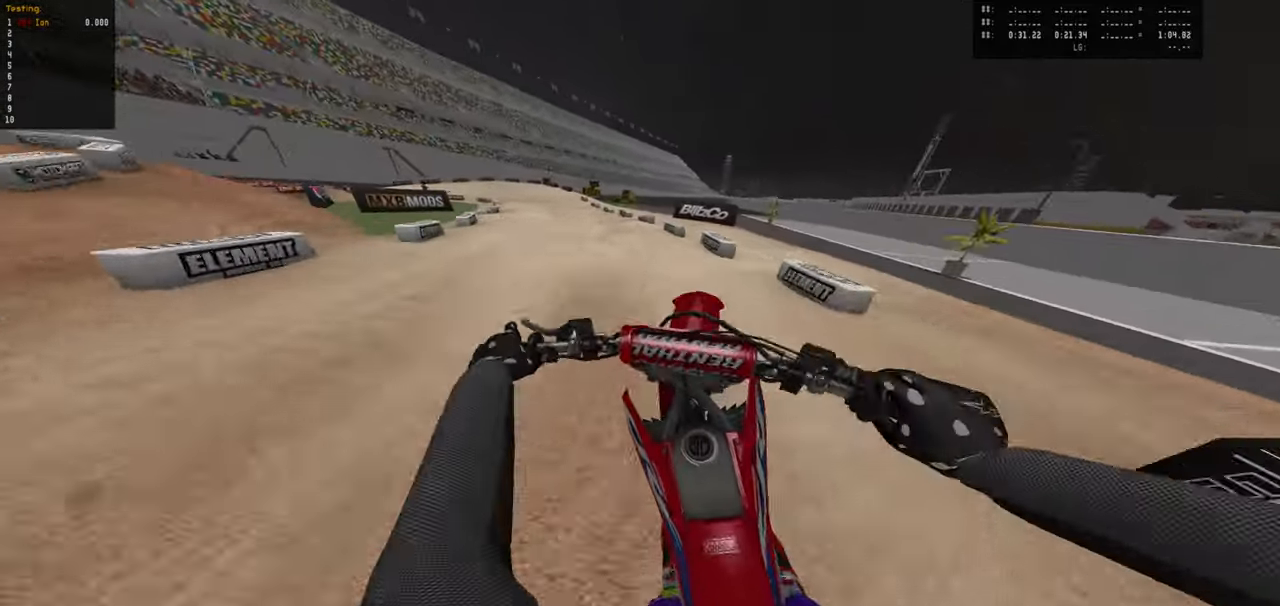
{"buttons": ["R2"], "left_stick": "center", "right_stick": "center", "events": [[100, "left_stick", "center"]]}
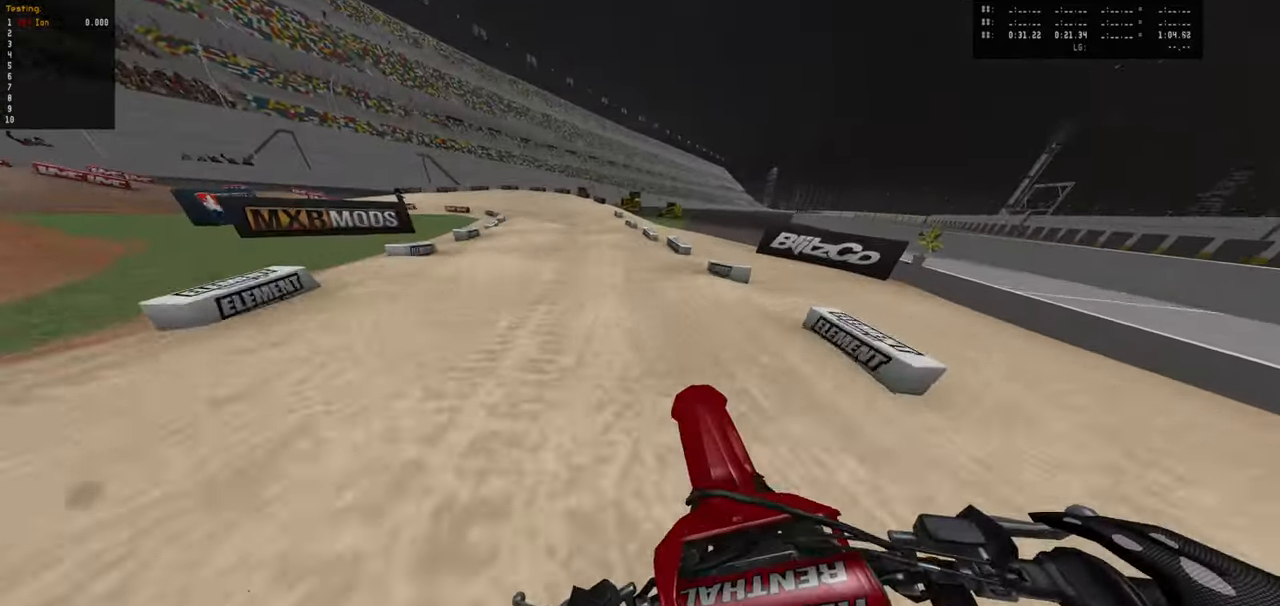
{"buttons": ["R2"], "left_stick": "down", "right_stick": "center", "events": [[200, "left_stick", "down"]]}
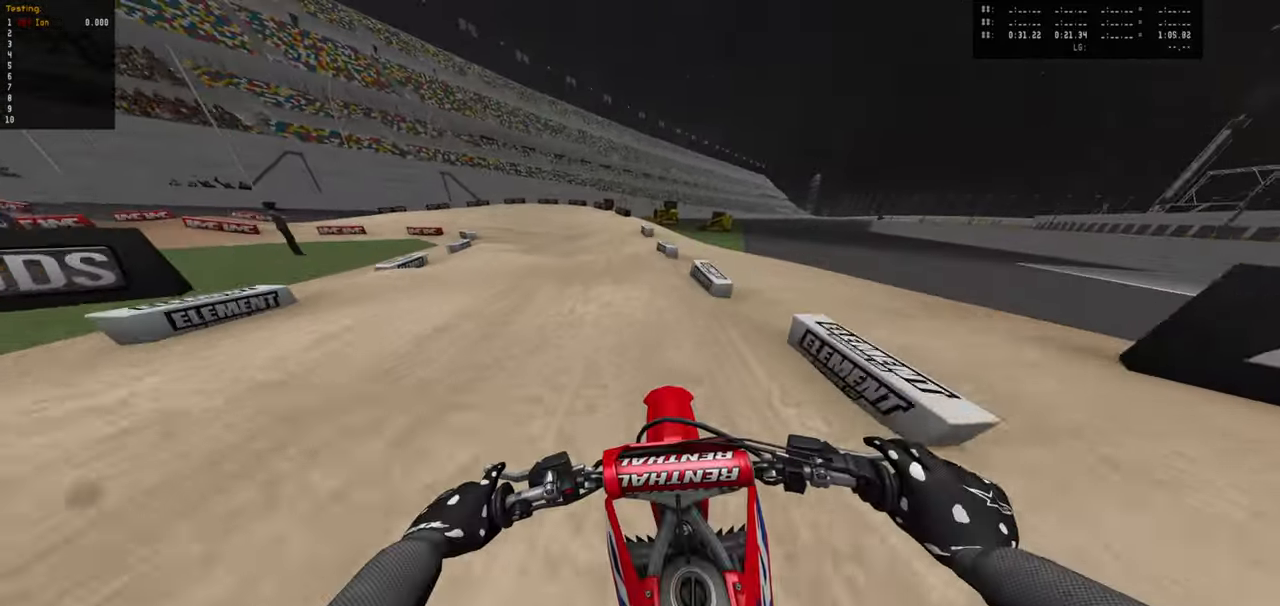
{"buttons": [], "left_stick": "down-left", "right_stick": "center", "events": [[233, "left_stick", "left"], [350, "R2", "up"], [483, "left_stick", "down-left"]]}
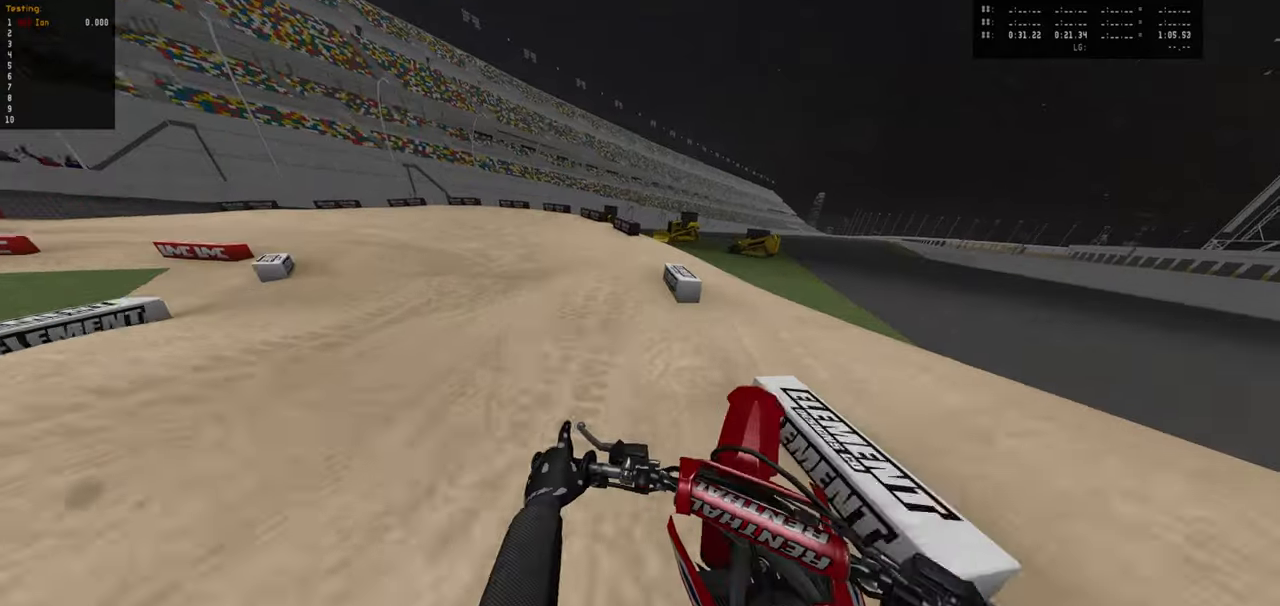
{"buttons": ["R2"], "left_stick": "left", "right_stick": "center", "events": [[33, "L1", "down"], [150, "L1", "up"], [166, "R2", "down"], [233, "left_stick", "left"], [316, "R2", "up"], [416, "R2", "down"]]}